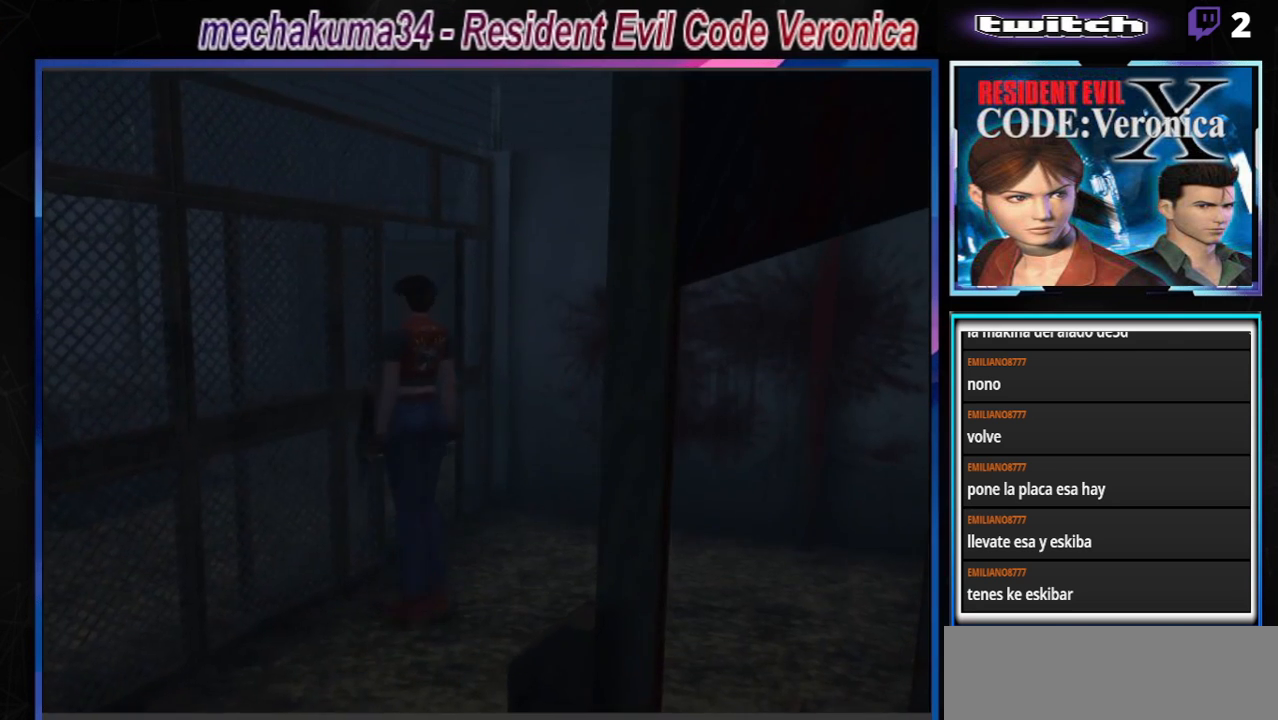
Gameplay with a controller (Xbox layout); each line is a JSON object with the inputs held at the frame after it. "events" lists button and stick changes between this image and that frame as [ms after this image, input, new state], when the widget could be followed in between. Not read: L3 R3 SHARE right_stick.
{"buttons": ["B"], "left_stick": "up-left", "events": [[500, "left_stick", "up-left"]]}
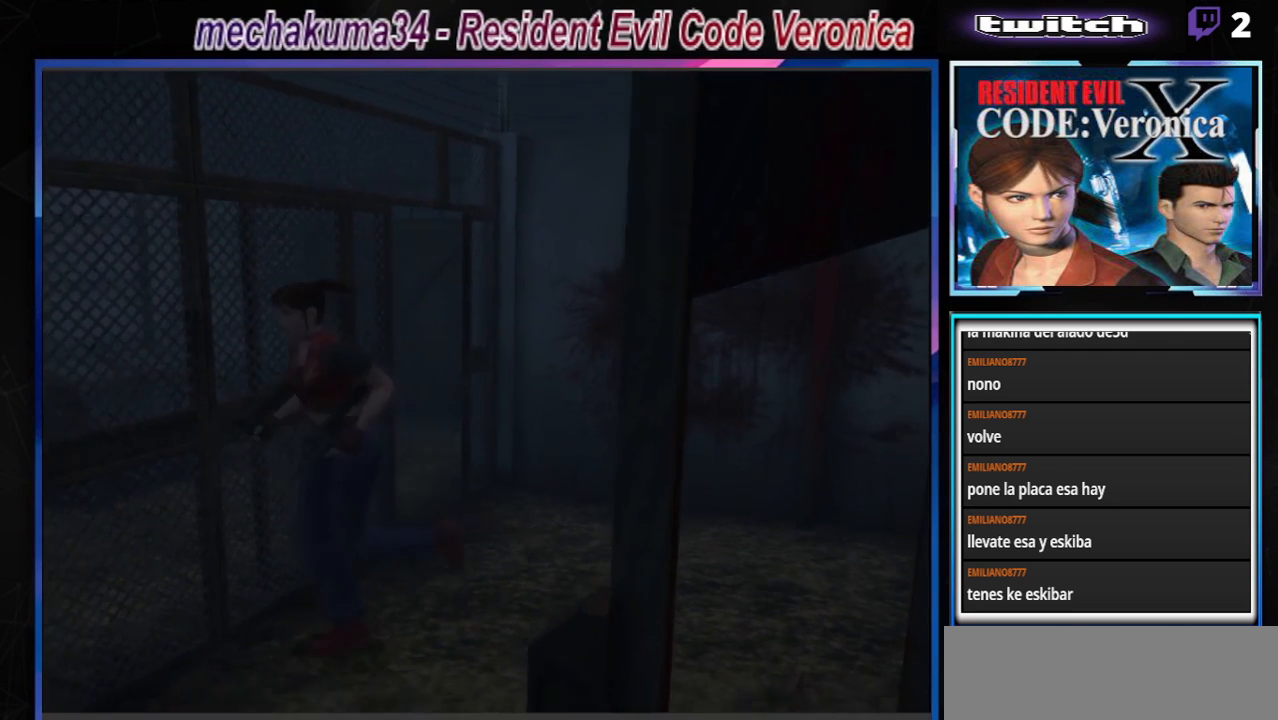
{"buttons": ["B"], "left_stick": "up", "events": [[200, "left_stick", "up"]]}
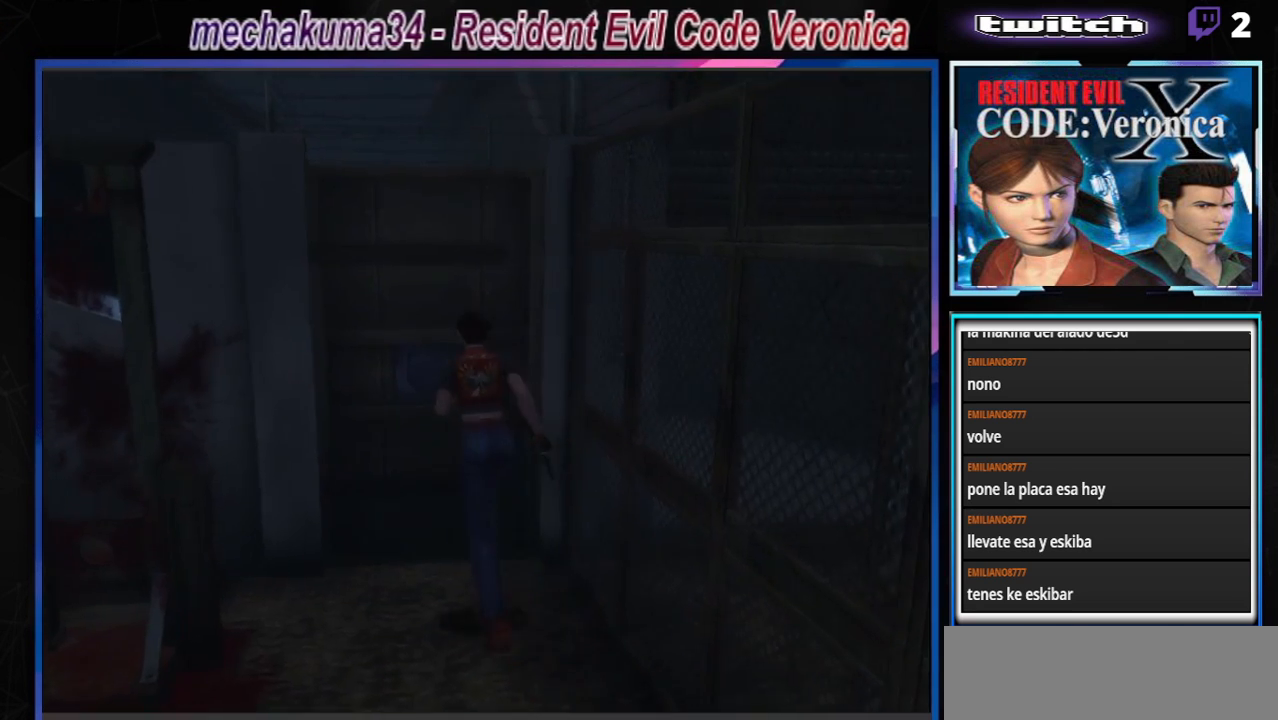
{"buttons": ["A"], "left_stick": "center", "events": [[33, "A", "down"], [167, "A", "up"], [233, "A", "down"], [367, "A", "up"], [433, "B", "up"], [433, "left_stick", "center"], [467, "A", "down"]]}
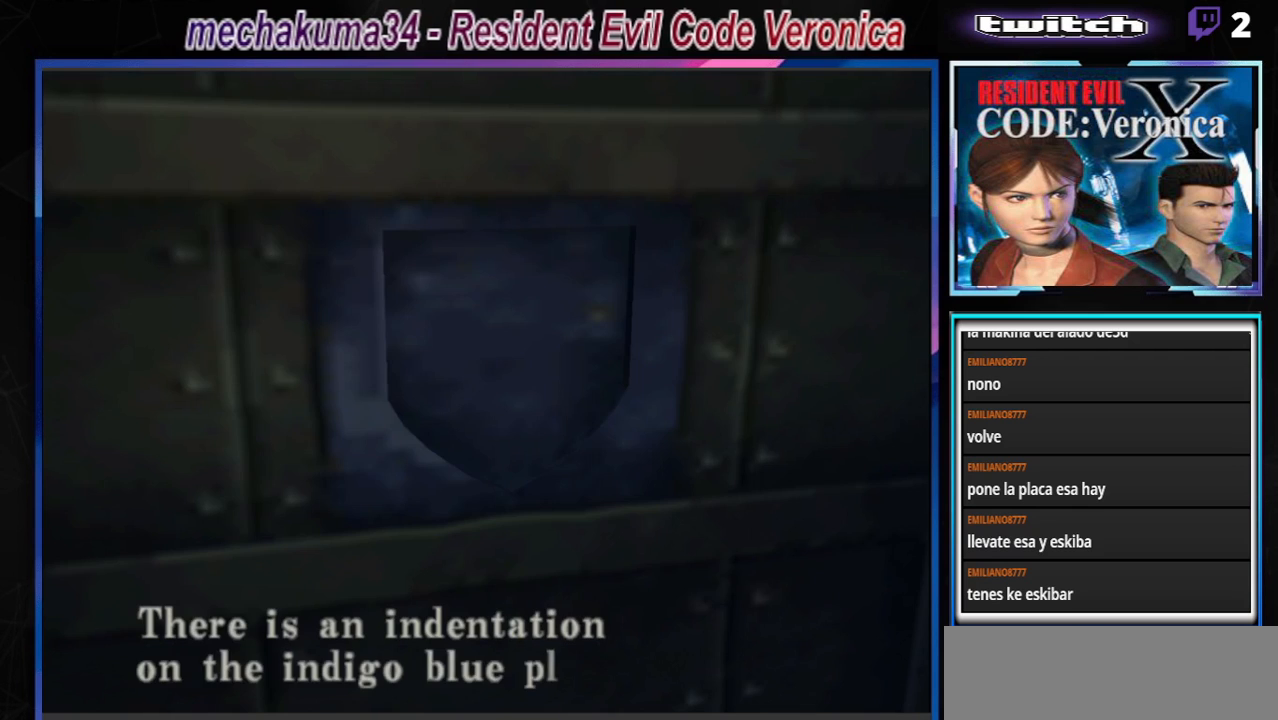
{"buttons": [], "left_stick": "center", "events": [[67, "A", "up"], [167, "A", "down"], [267, "A", "up"], [333, "A", "down"], [400, "A", "up"]]}
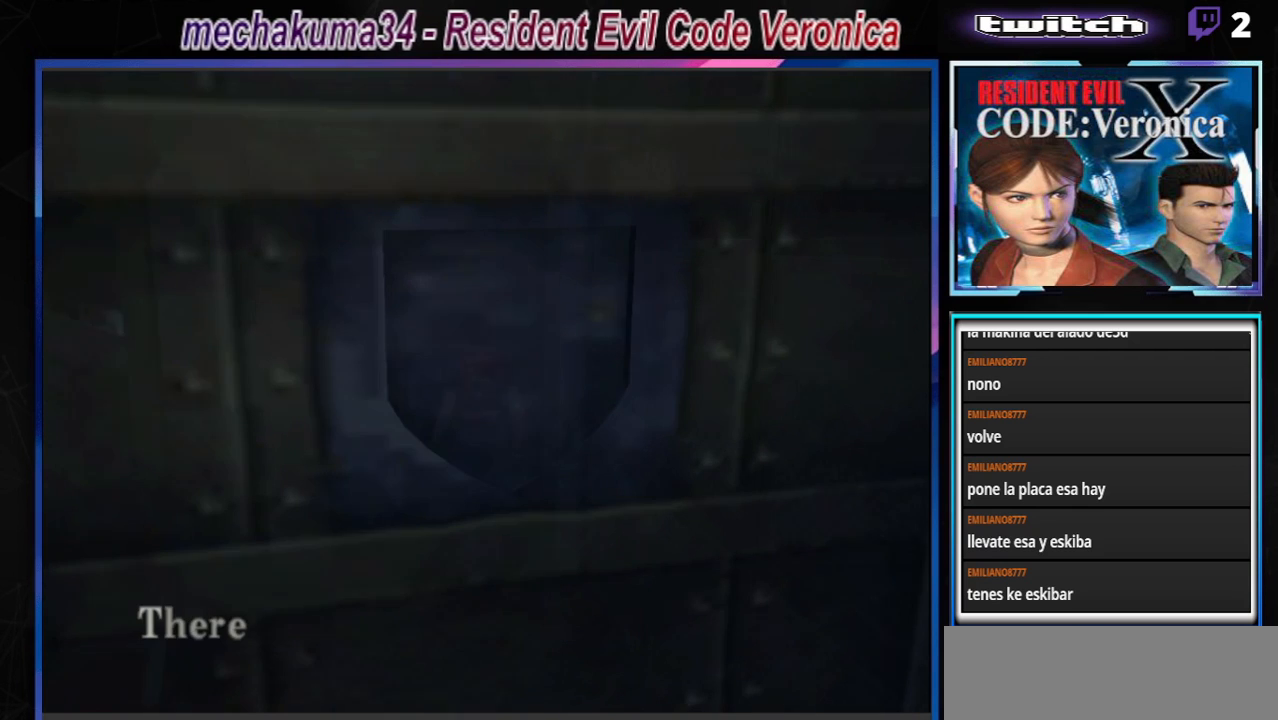
{"buttons": [], "left_stick": "center", "events": [[100, "A", "down"], [133, "A", "up"], [333, "A", "down"], [433, "A", "up"]]}
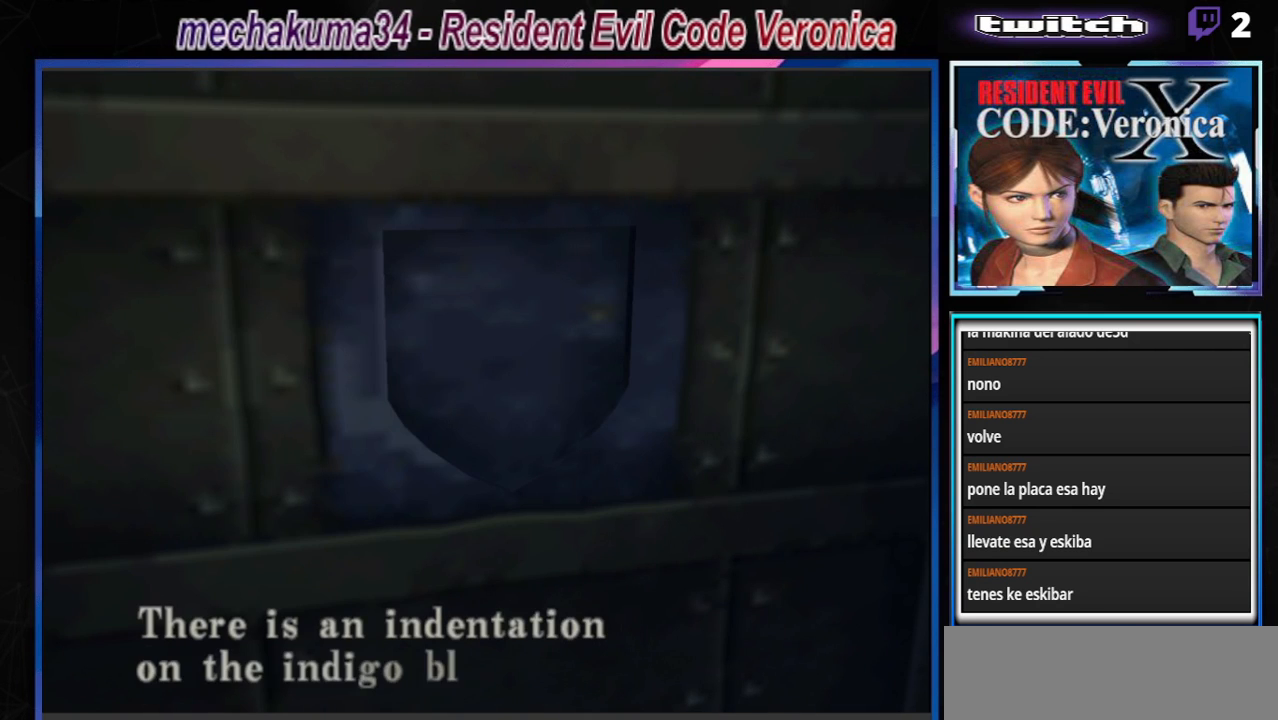
{"buttons": ["A"], "left_stick": "center", "events": [[33, "A", "down"], [167, "A", "up"], [400, "A", "down"]]}
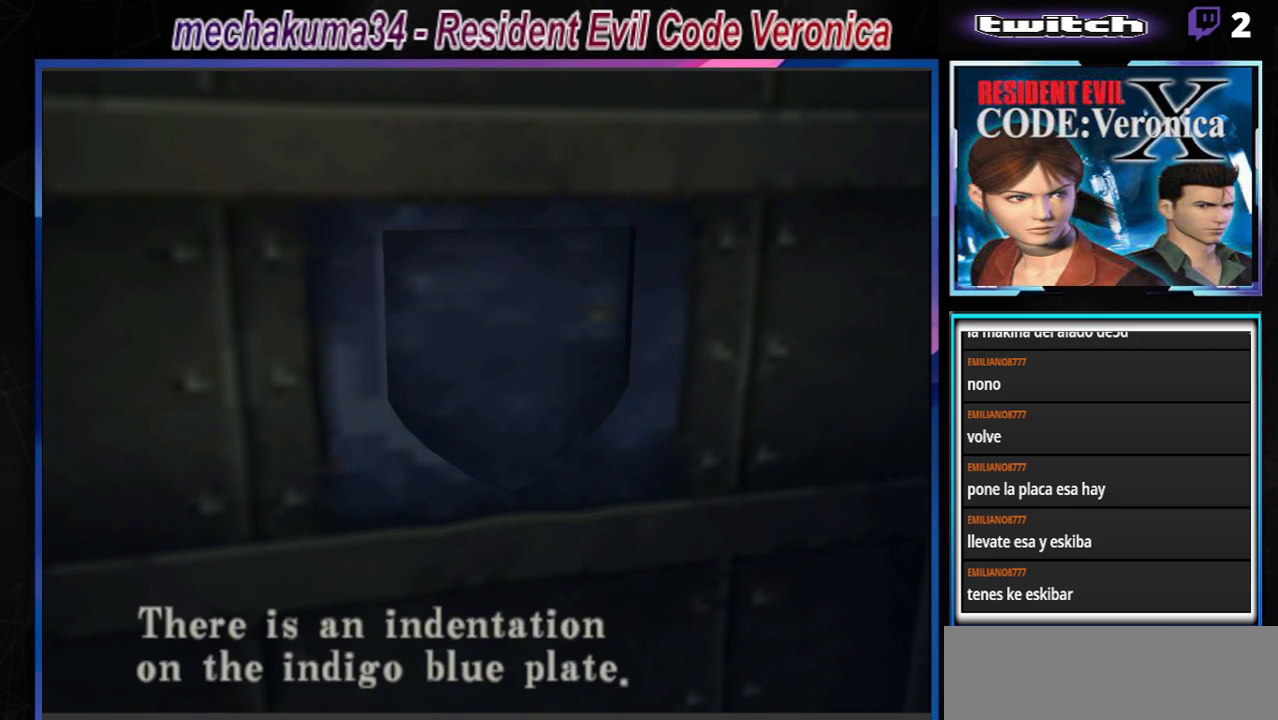
{"buttons": [], "left_stick": "center", "events": [[67, "A", "up"], [200, "X", "down"], [367, "X", "up"]]}
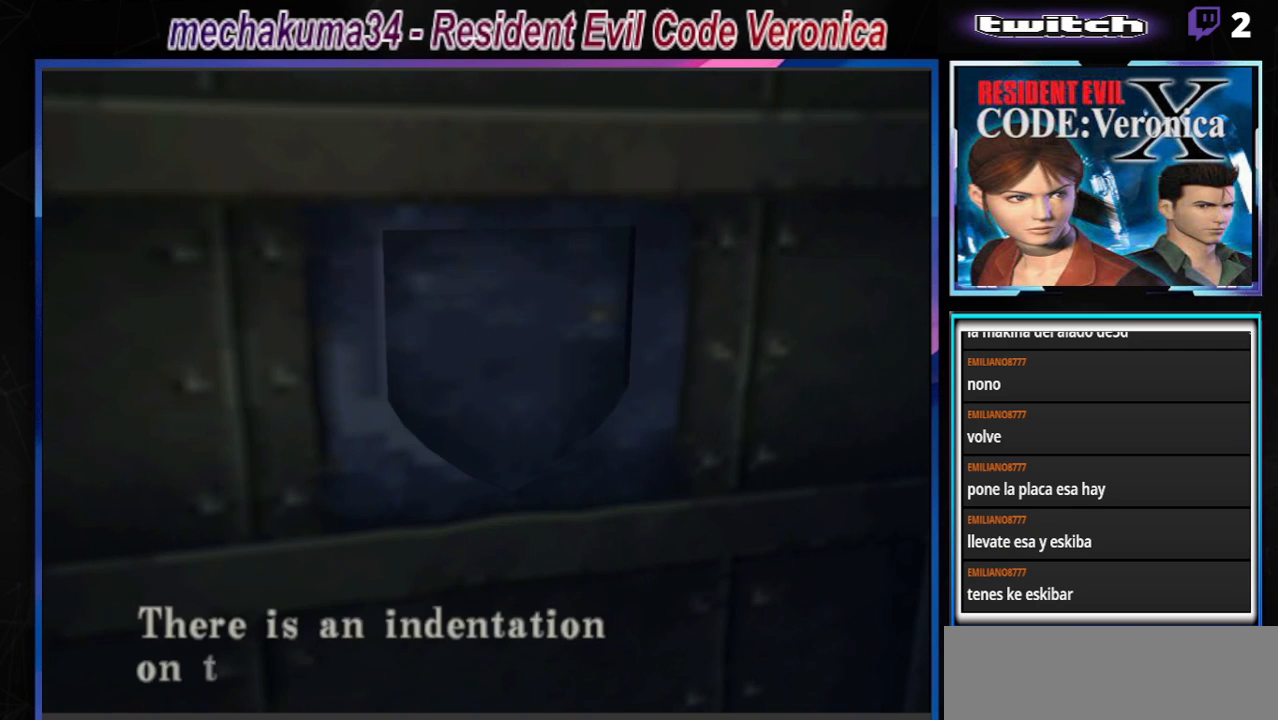
{"buttons": ["A"], "left_stick": "center", "events": [[200, "A", "down"], [300, "A", "up"], [400, "A", "down"]]}
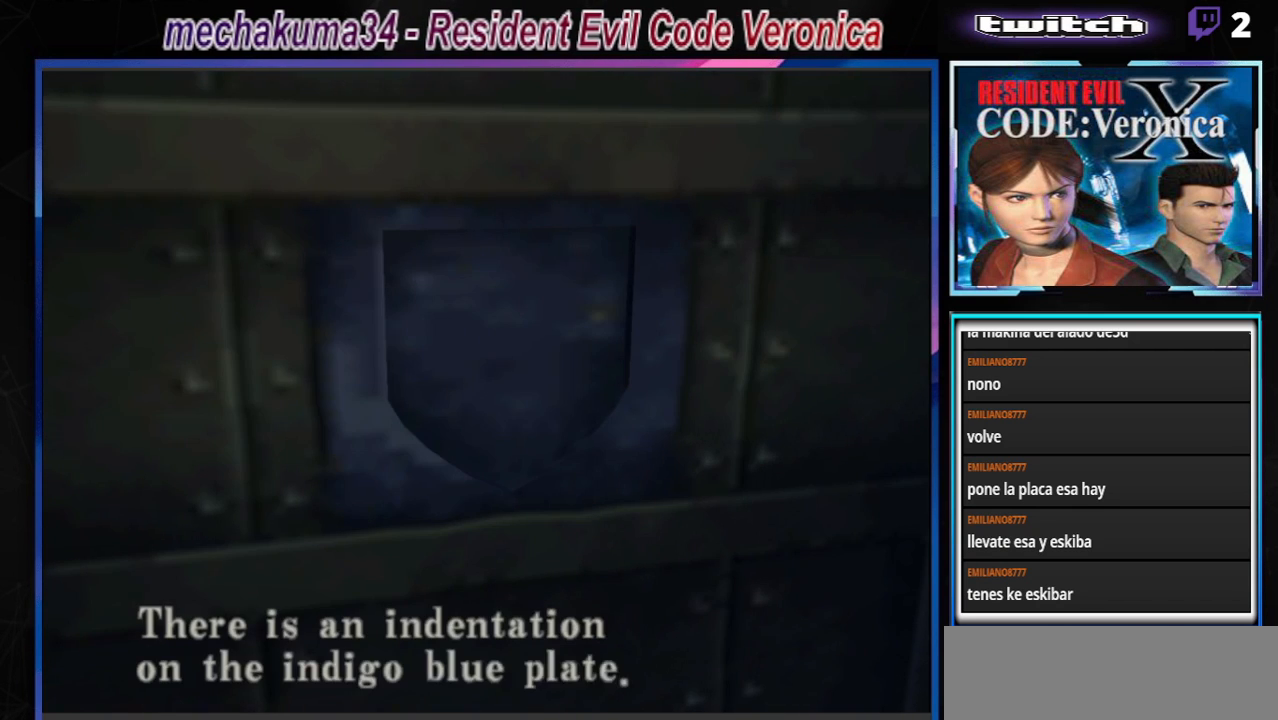
{"buttons": [], "left_stick": "center", "events": [[33, "A", "up"], [233, "START", "down"], [433, "START", "up"]]}
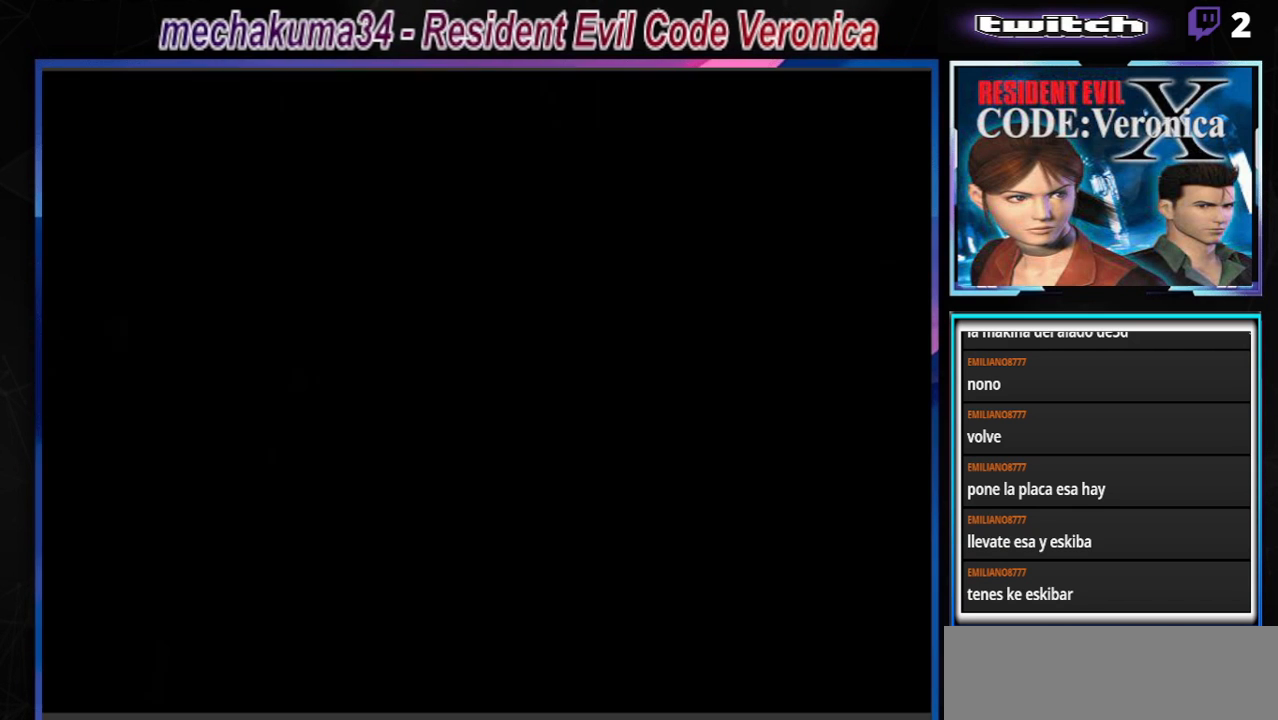
{"buttons": [], "left_stick": "center", "events": []}
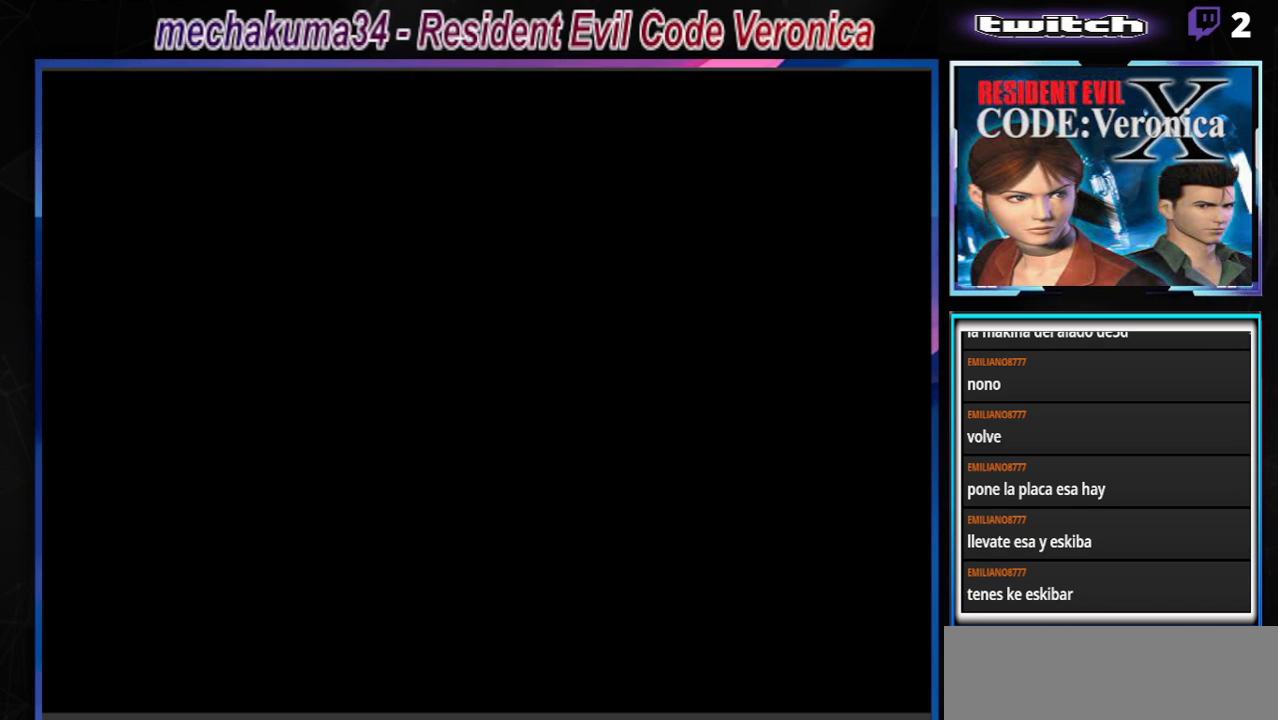
{"buttons": [], "left_stick": "center", "events": []}
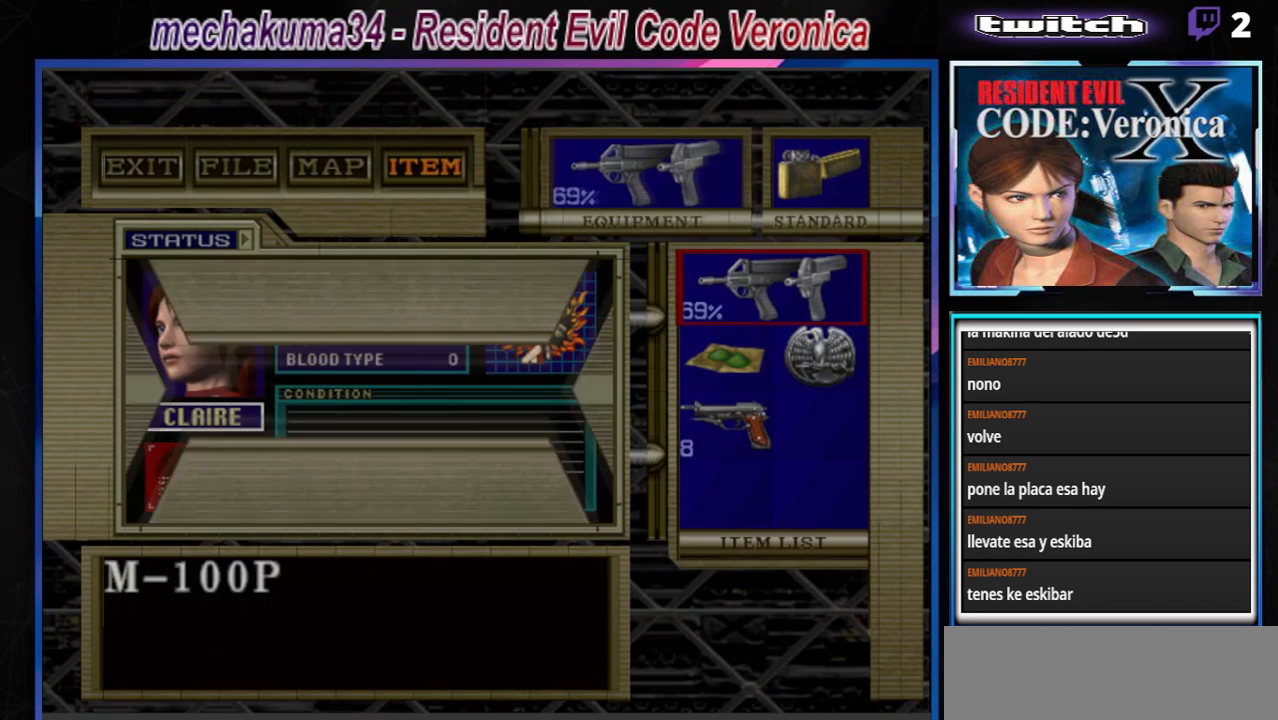
{"buttons": [], "left_stick": "down", "events": [[433, "left_stick", "down"]]}
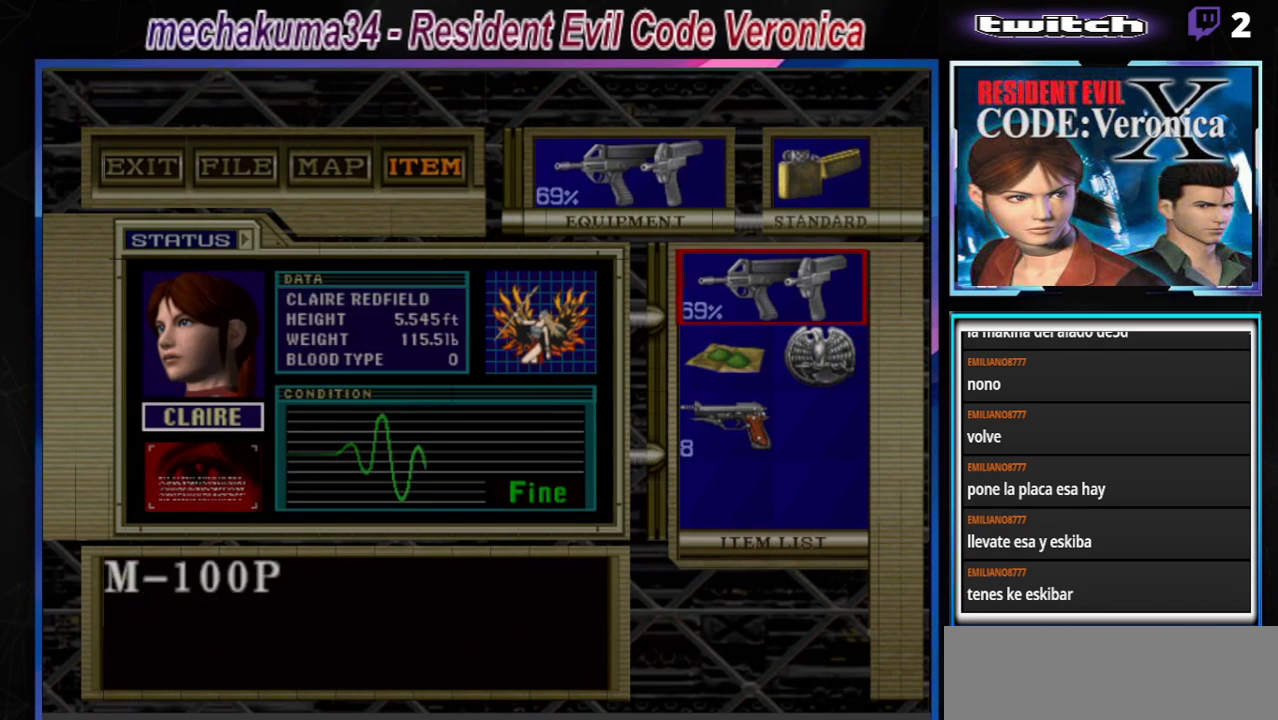
{"buttons": [], "left_stick": "center", "events": [[33, "left_stick", "center"], [133, "left_stick", "right"], [233, "left_stick", "center"], [367, "A", "down"], [467, "A", "up"]]}
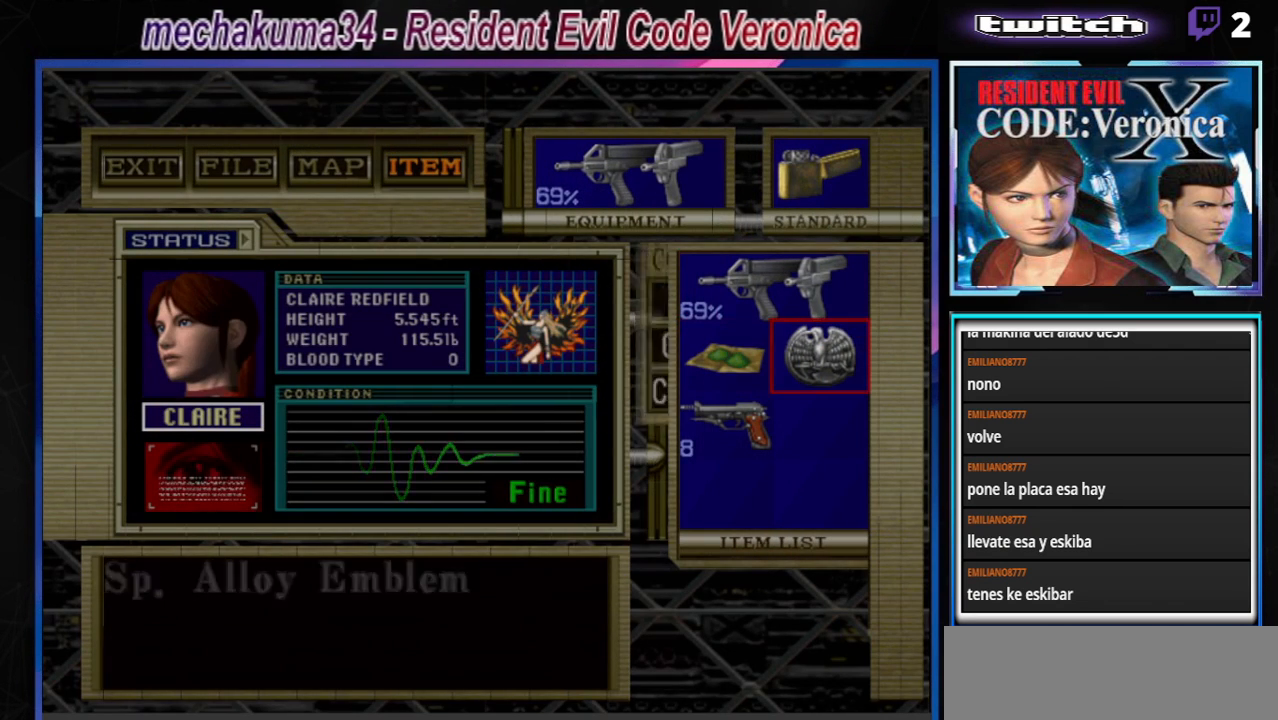
{"buttons": [], "left_stick": "center", "events": [[33, "A", "down"], [100, "A", "up"], [267, "A", "down"], [333, "A", "up"]]}
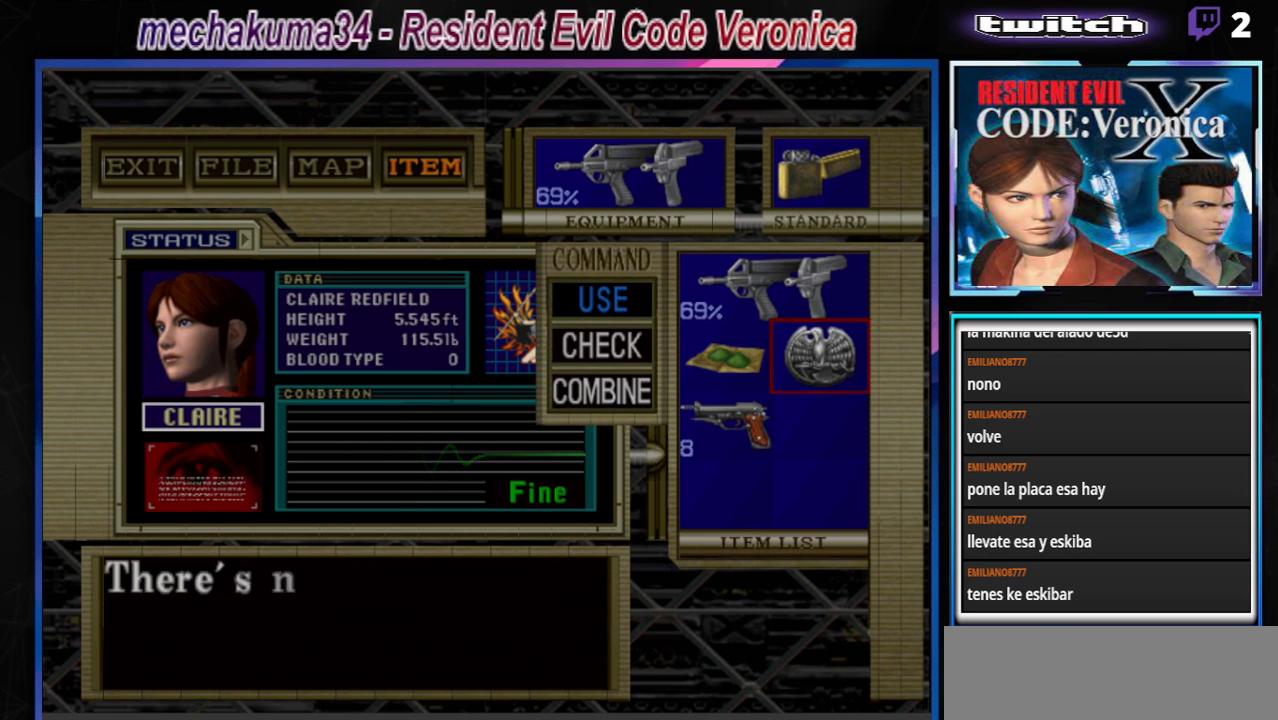
{"buttons": [], "left_stick": "center", "events": [[167, "A", "down"], [233, "A", "up"]]}
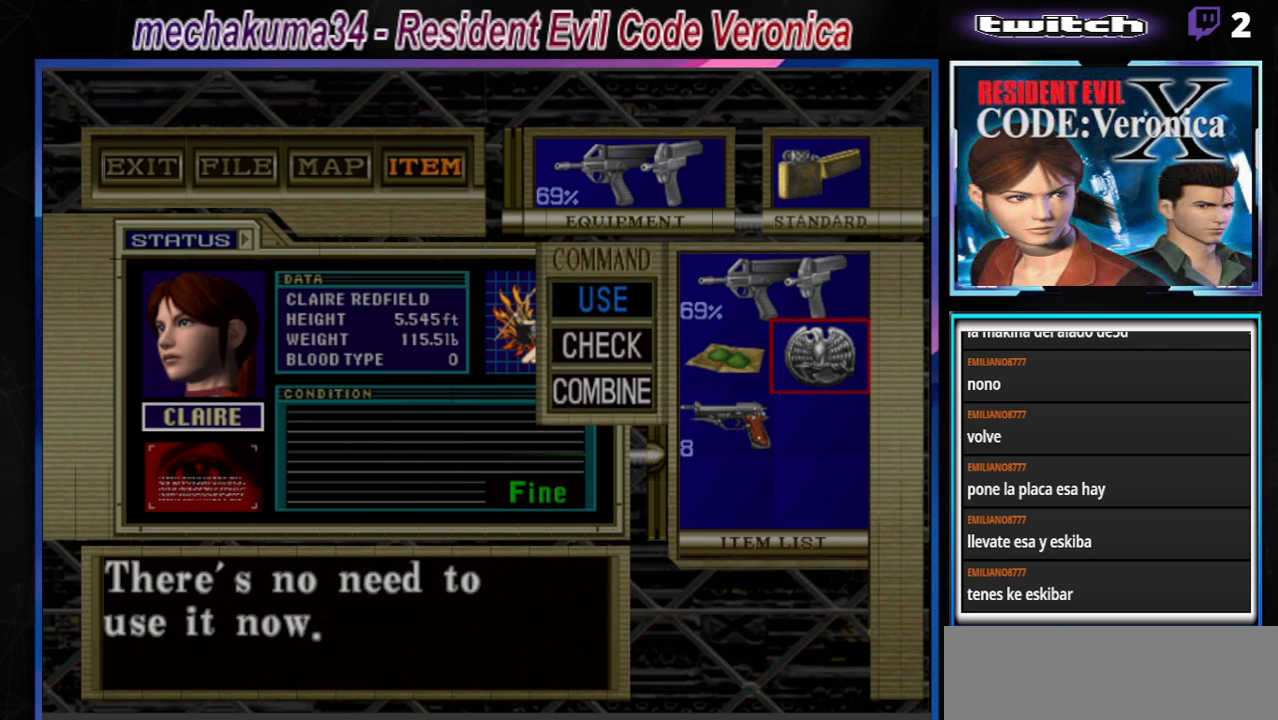
{"buttons": [], "left_stick": "center", "events": [[67, "B", "down"], [167, "B", "up"], [233, "B", "down"], [300, "B", "up"], [400, "B", "down"], [467, "B", "up"]]}
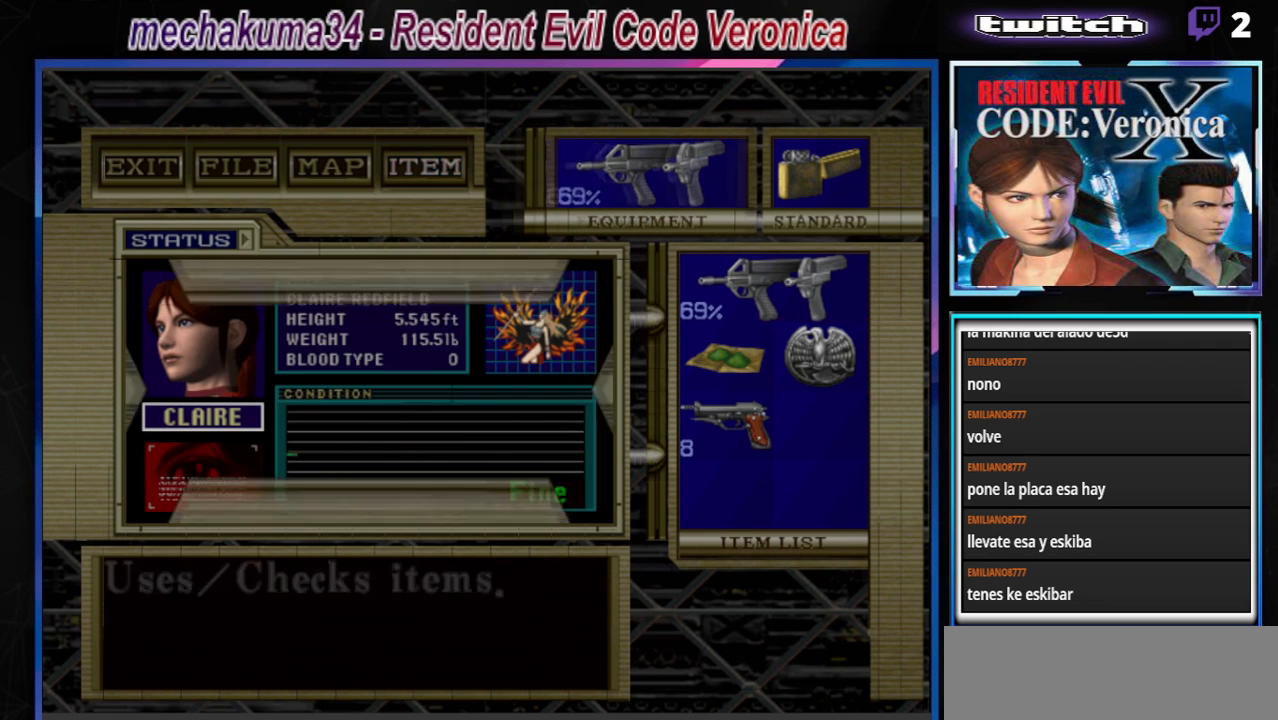
{"buttons": [], "left_stick": "up", "events": [[433, "left_stick", "up"]]}
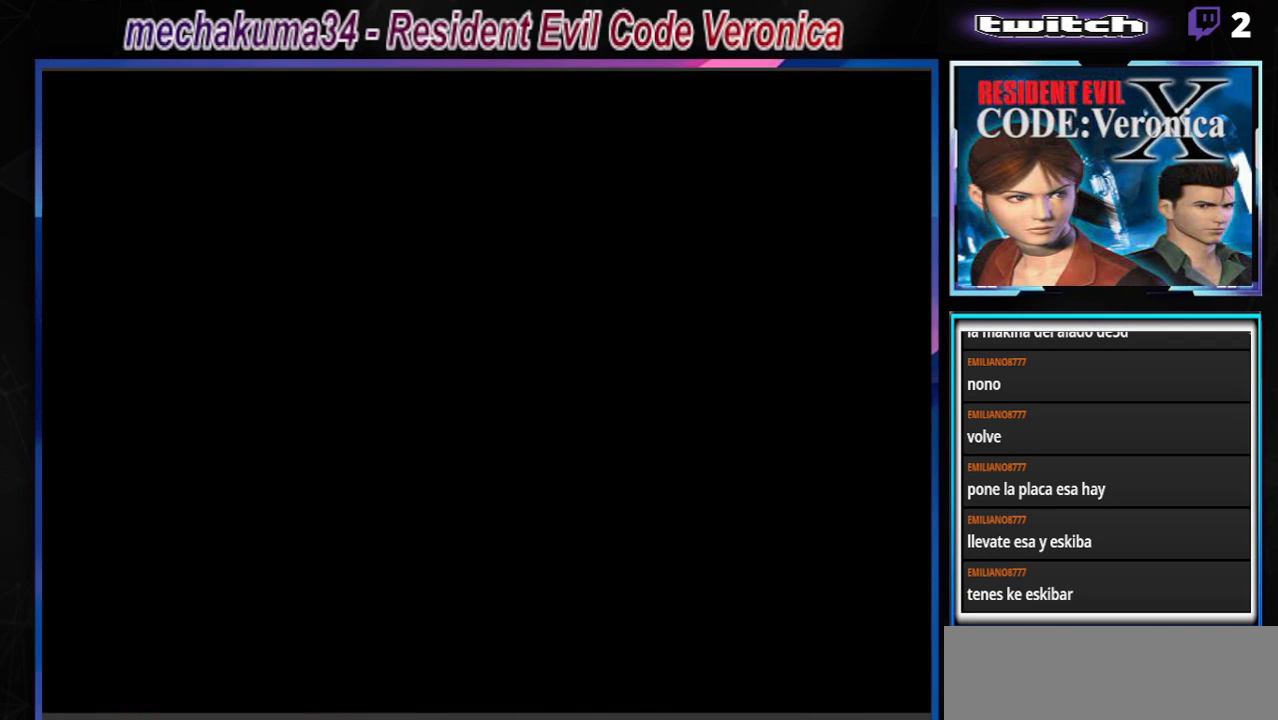
{"buttons": [], "left_stick": "up", "events": [[200, "left_stick", "up-left"], [467, "left_stick", "up"]]}
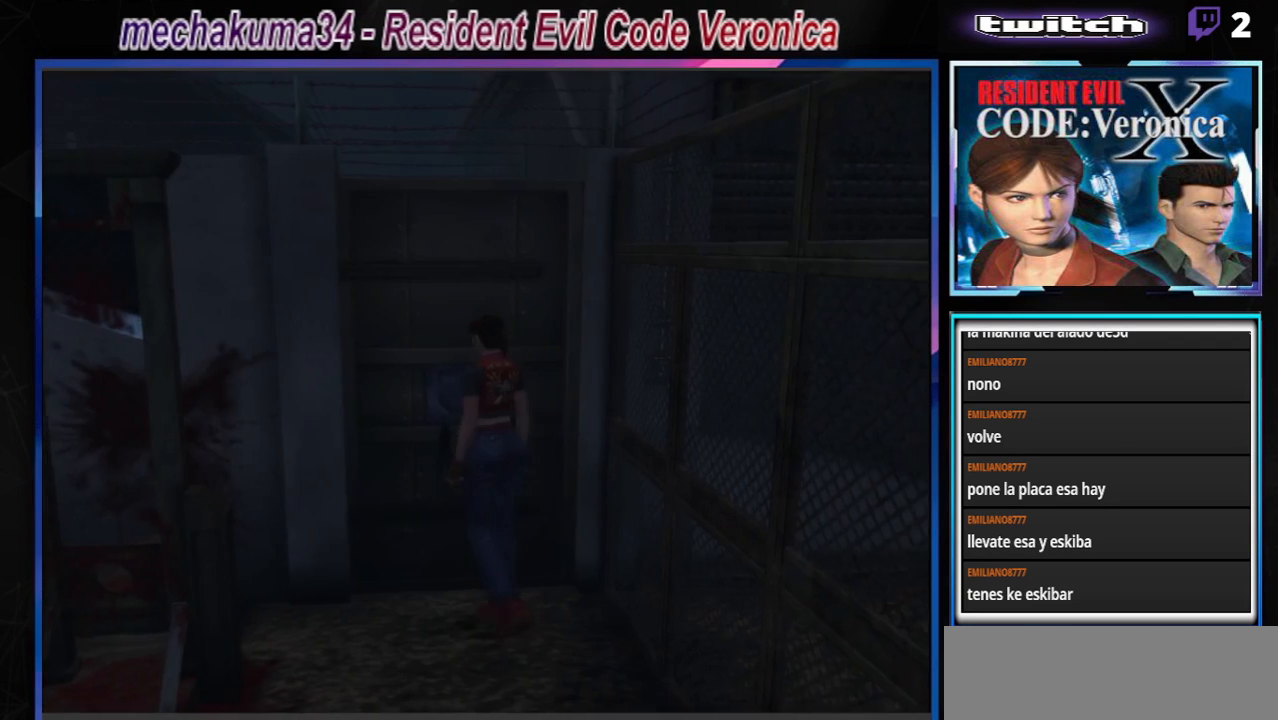
{"buttons": [], "left_stick": "right", "events": [[67, "left_stick", "up-right"], [300, "A", "down"], [333, "left_stick", "right"], [367, "A", "up"], [433, "A", "down"], [500, "A", "up"]]}
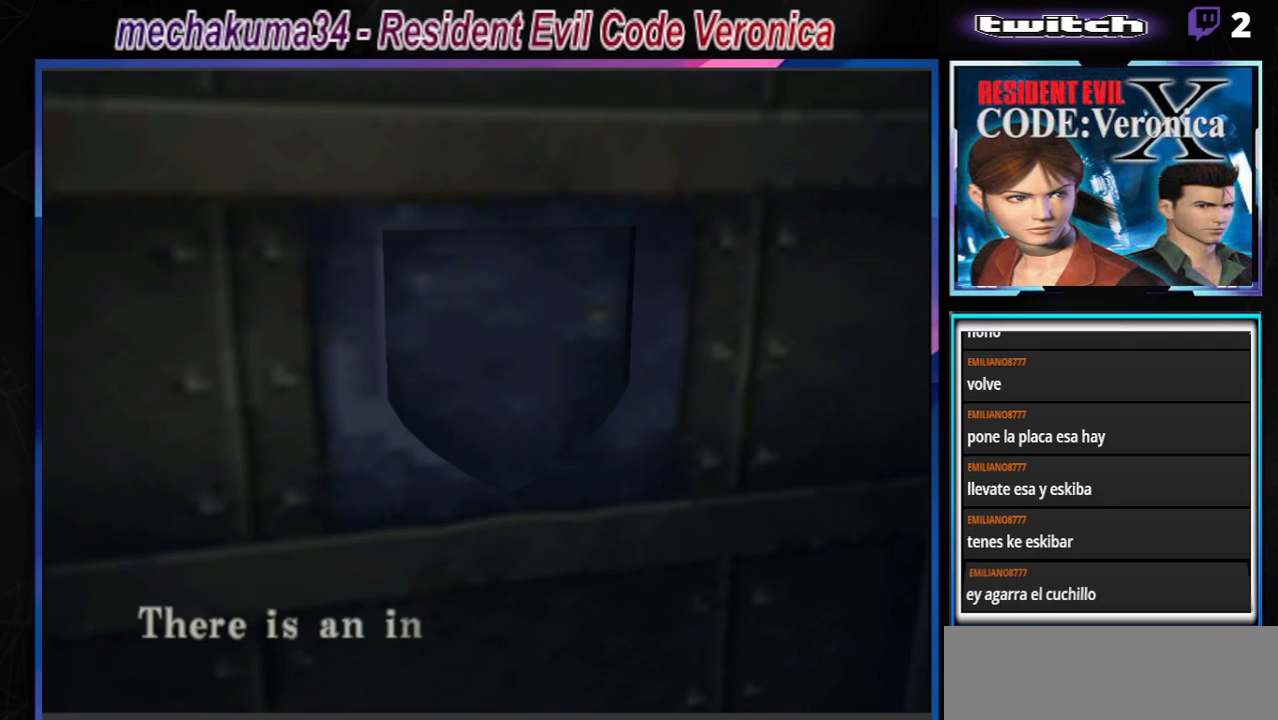
{"buttons": [], "left_stick": "center", "events": [[67, "A", "down"], [67, "left_stick", "center"], [100, "A", "up"], [200, "A", "down"], [267, "A", "up"]]}
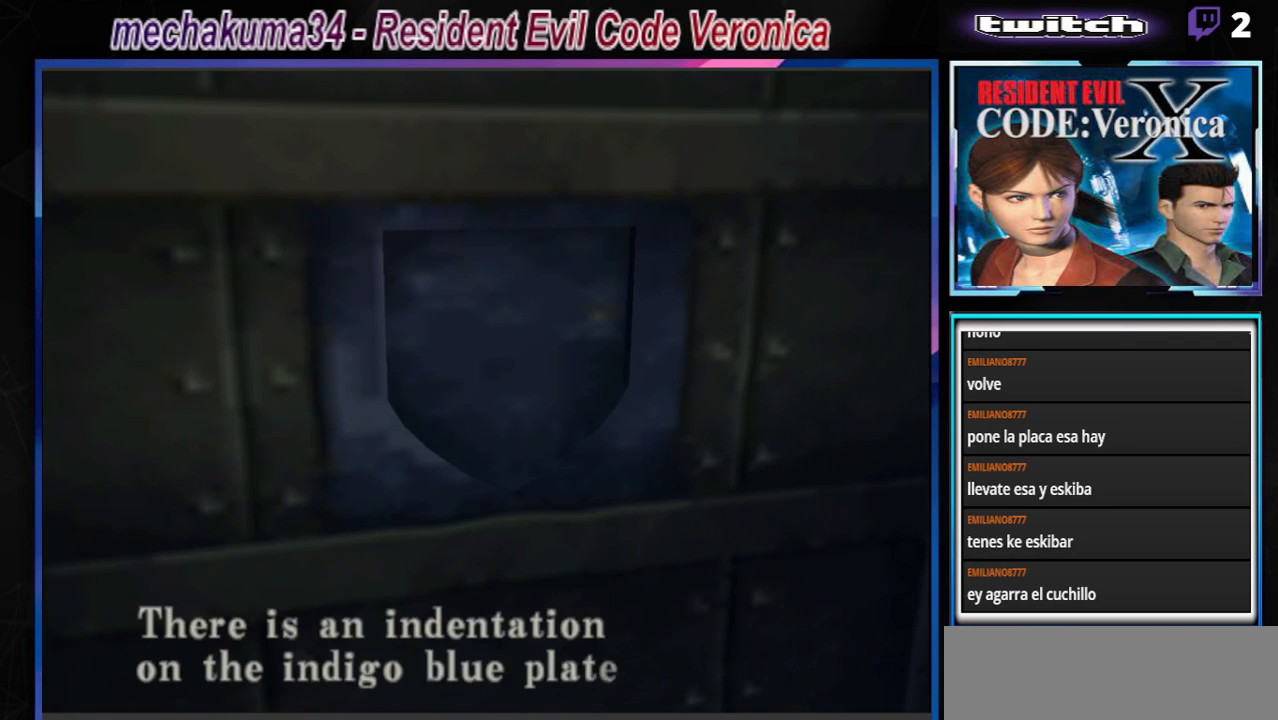
{"buttons": [], "left_stick": "center", "events": [[33, "A", "down"], [133, "A", "up"]]}
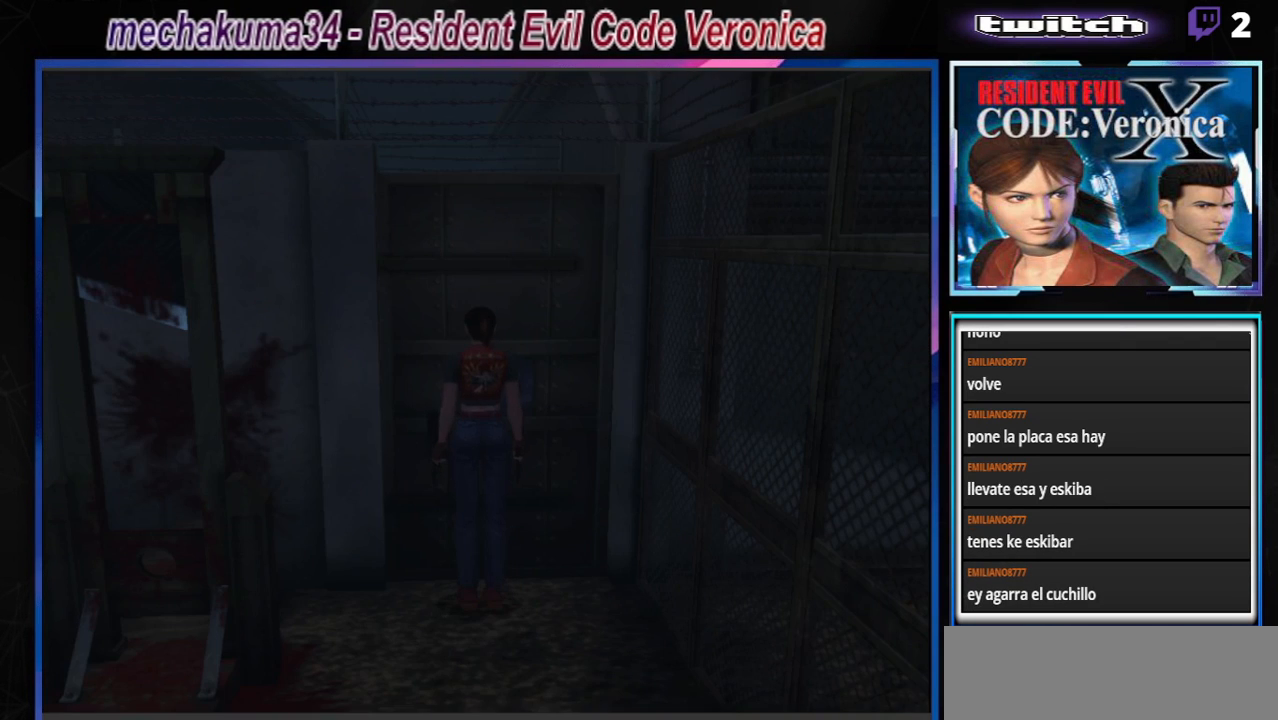
{"buttons": [], "left_stick": "center", "events": []}
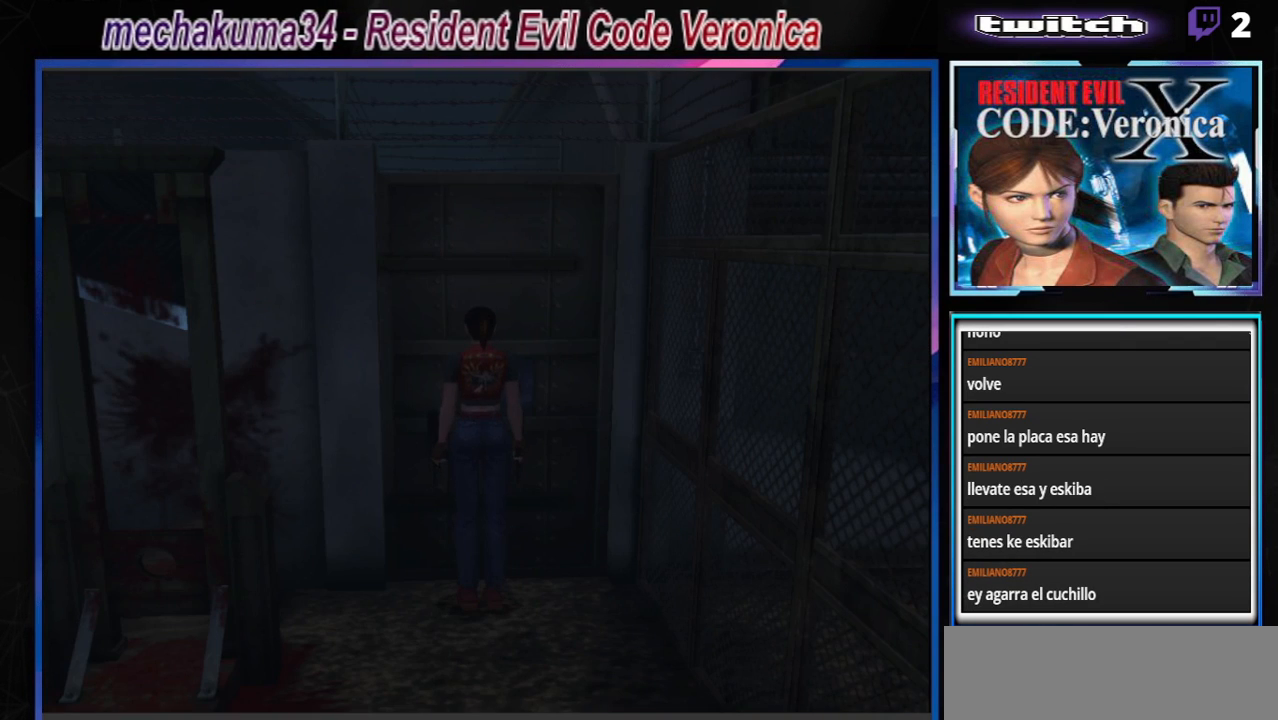
{"buttons": [], "left_stick": "center", "events": [[333, "START", "down"], [500, "START", "up"]]}
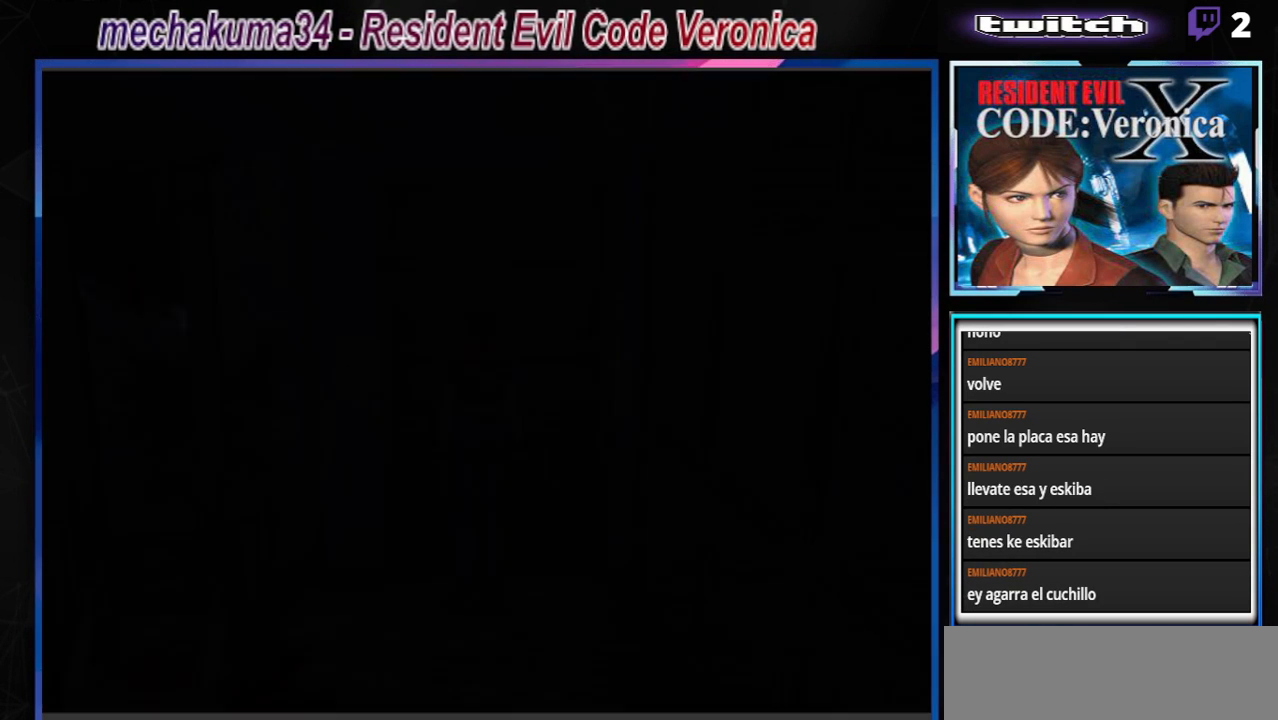
{"buttons": [], "left_stick": "center", "events": []}
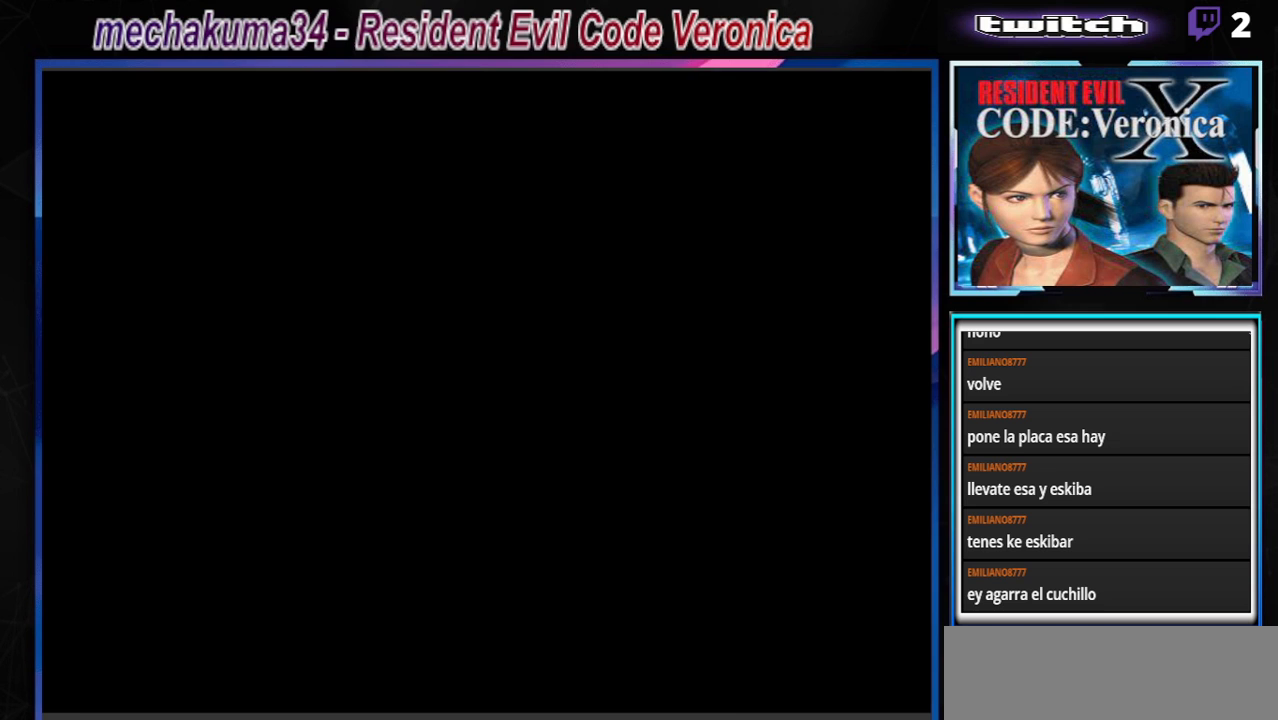
{"buttons": [], "left_stick": "center", "events": []}
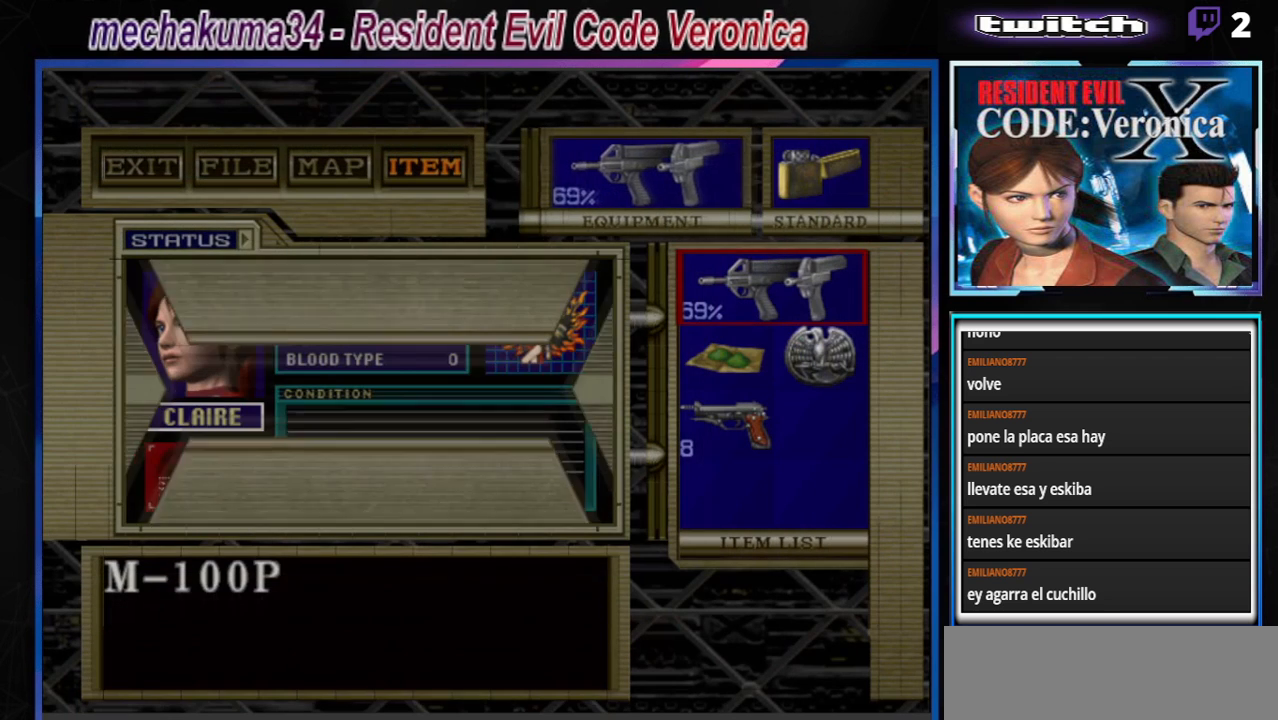
{"buttons": [], "left_stick": "center", "events": []}
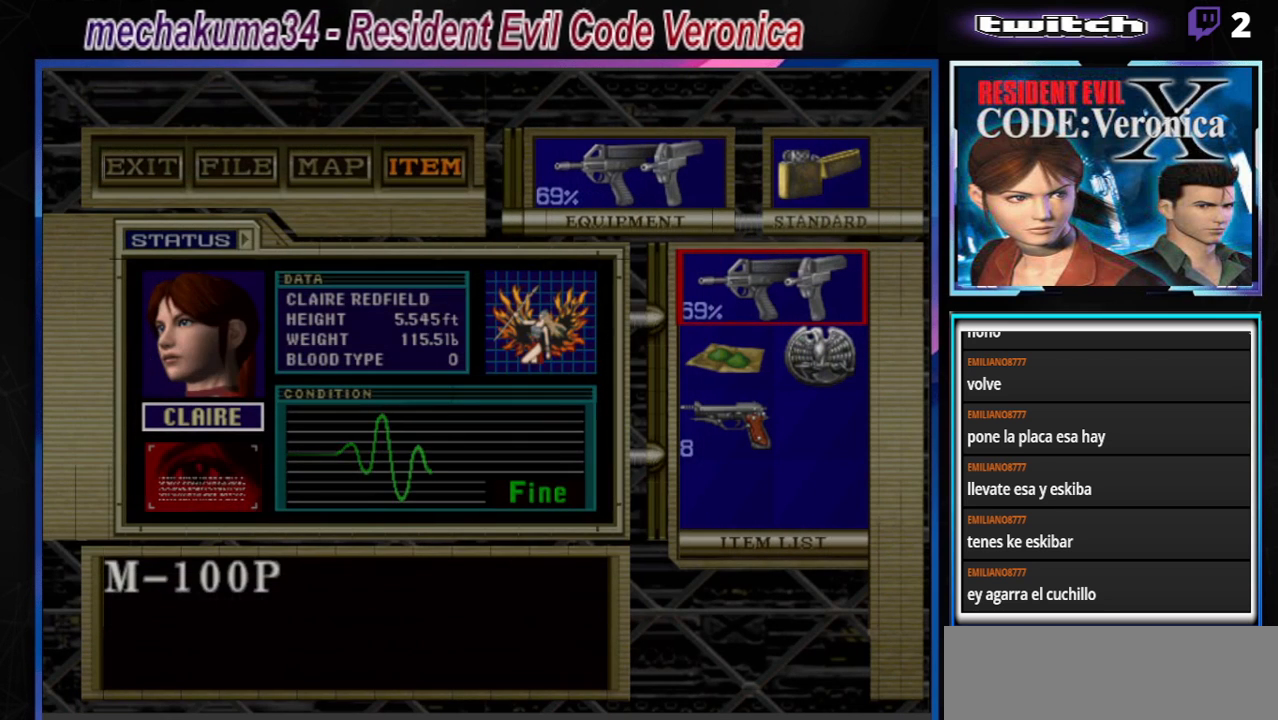
{"buttons": [], "left_stick": "center", "events": [[367, "left_stick", "down"], [500, "left_stick", "center"]]}
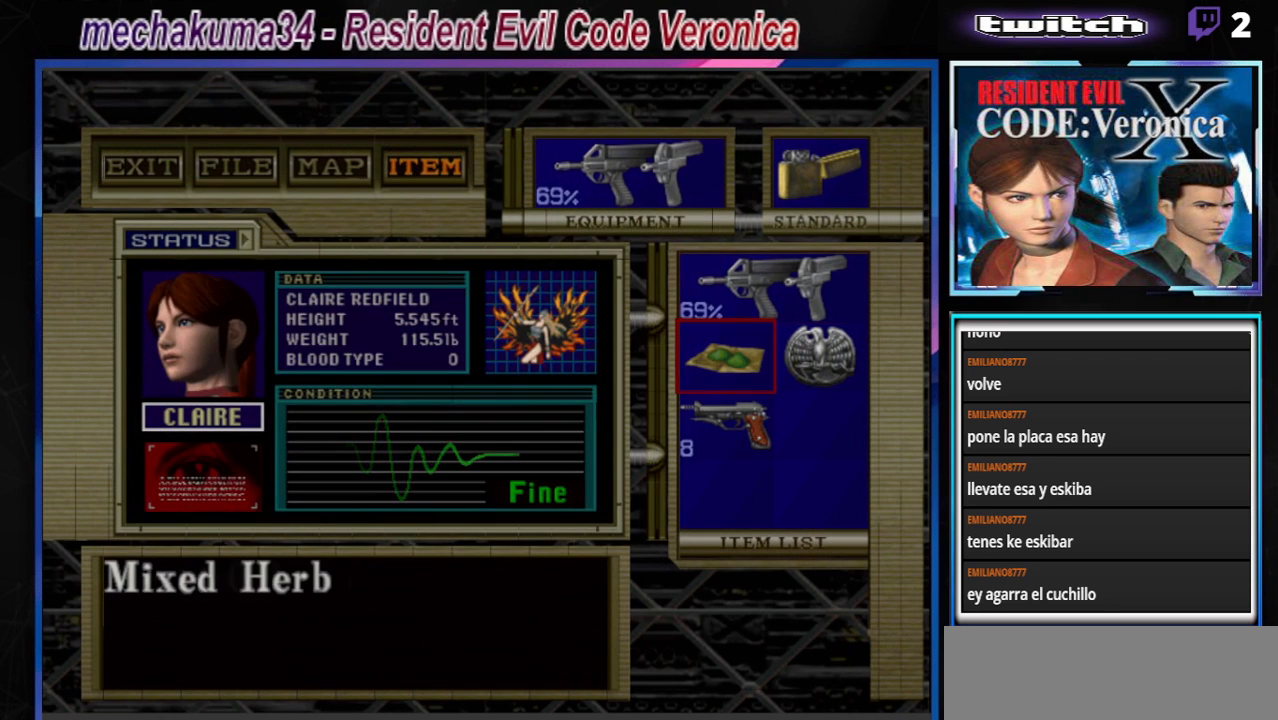
{"buttons": [], "left_stick": "center", "events": [[300, "left_stick", "right"], [400, "left_stick", "center"]]}
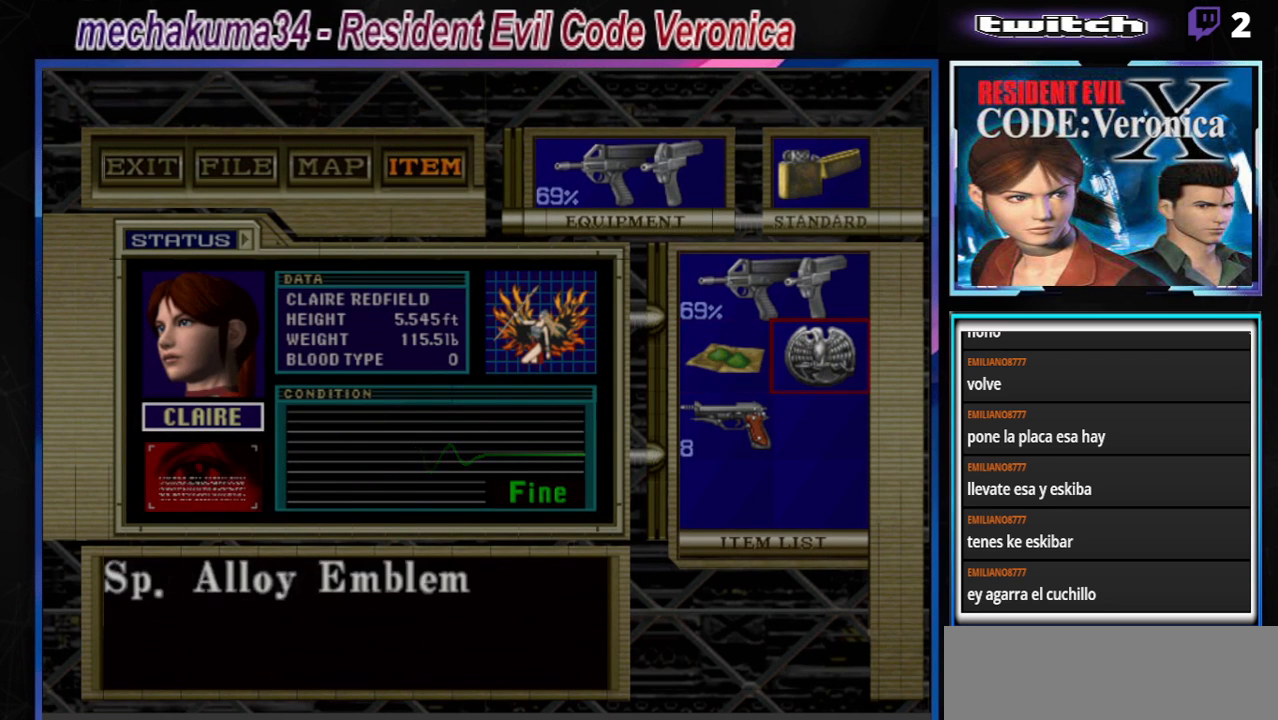
{"buttons": [], "left_stick": "center", "events": [[133, "A", "down"], [267, "A", "up"]]}
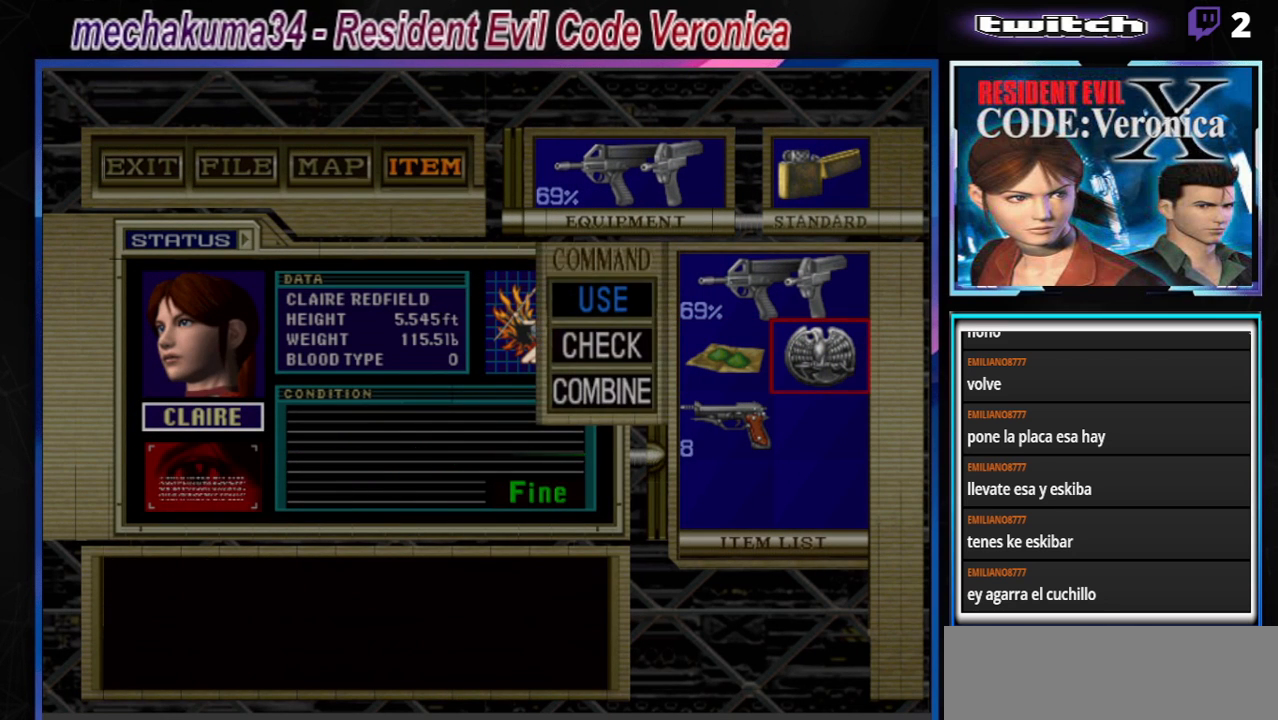
{"buttons": [], "left_stick": "center", "events": [[67, "A", "down"], [200, "A", "up"]]}
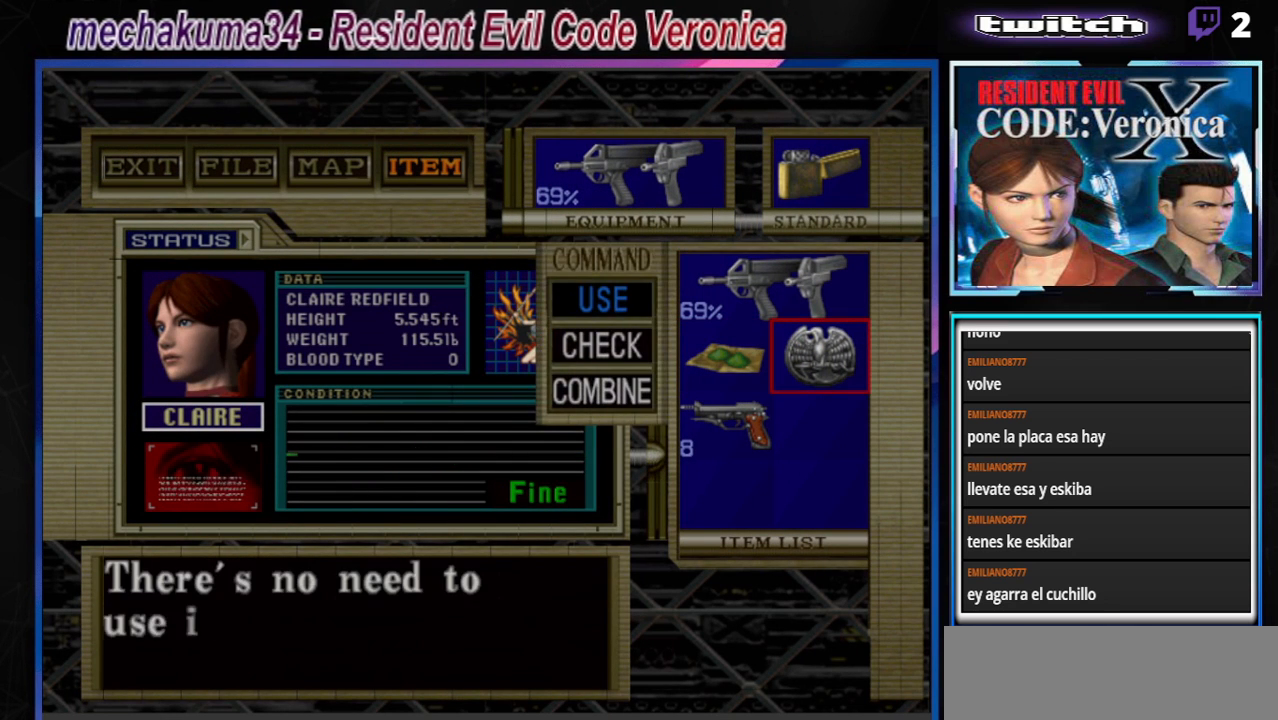
{"buttons": [], "left_stick": "center", "events": [[67, "A", "down"], [167, "A", "up"], [300, "A", "down"], [400, "A", "up"]]}